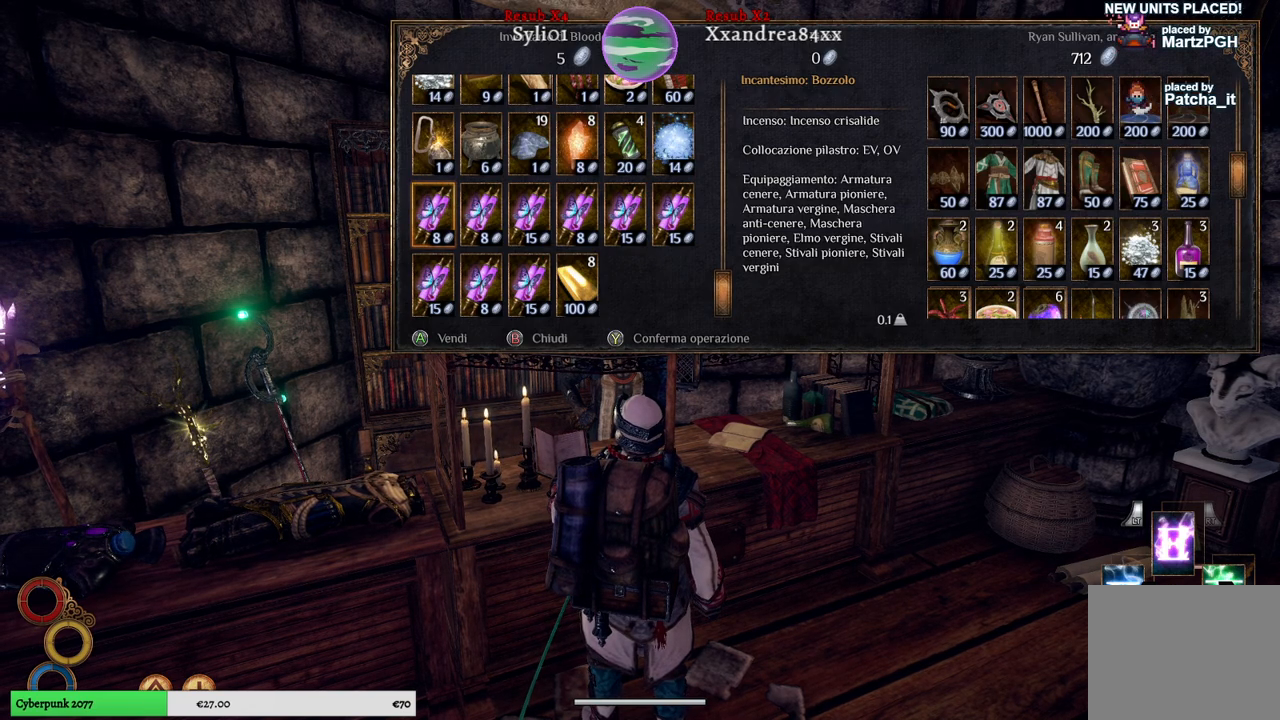
Gameplay with a controller (Xbox layout); each line is a JSON object with the inputs held at the frame after it. "events" lists button and stick changes between this image and that frame as [ms after this image, input, new state], when the widget could be followed in between. Not read: L3.
{"buttons": [], "left_stick": "right", "right_stick": "center", "events": [[333, "left_stick", "right"]]}
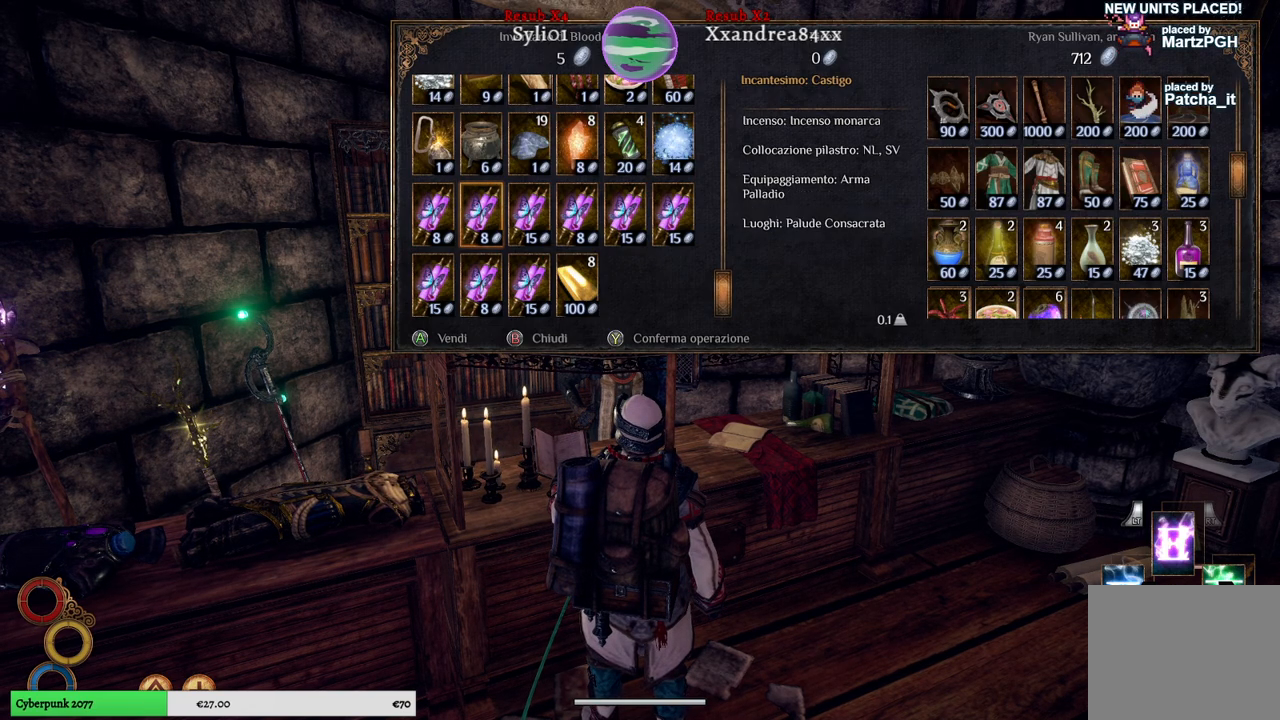
{"buttons": [], "left_stick": "right", "right_stick": "center", "events": [[83, "left_stick", "center"], [467, "left_stick", "right"]]}
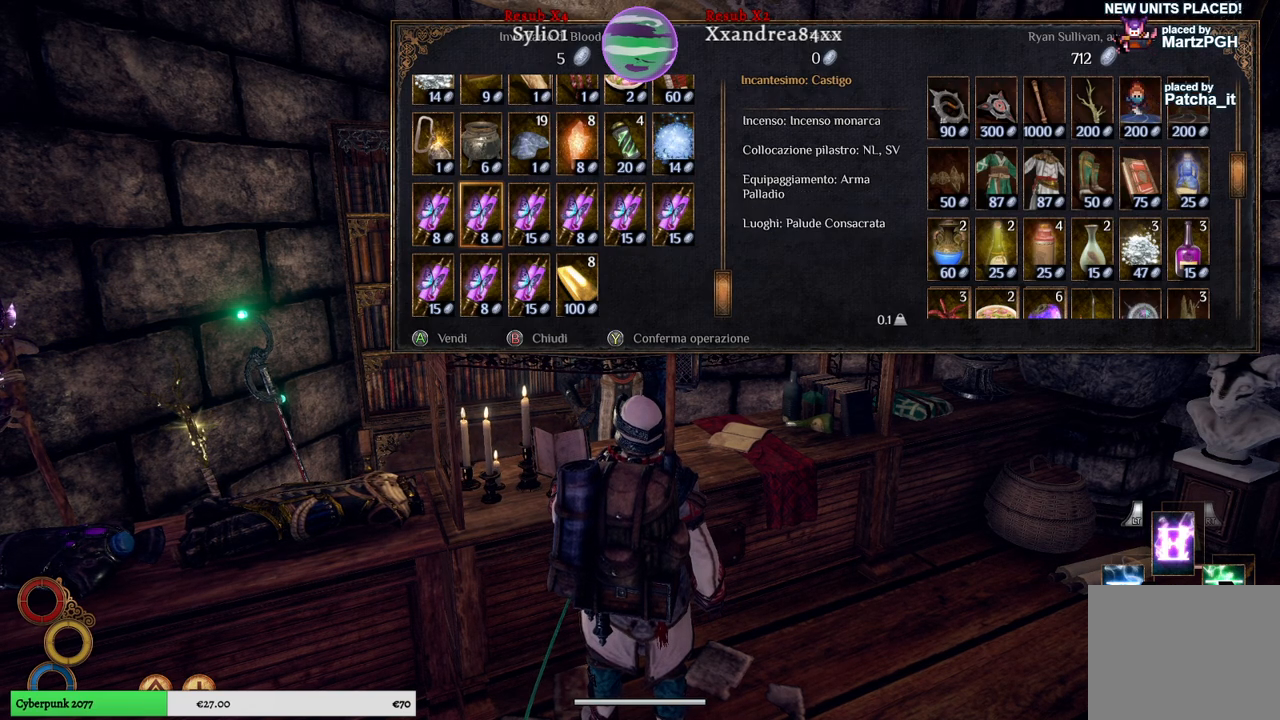
{"buttons": [], "left_stick": "center", "right_stick": "center", "events": [[183, "left_stick", "center"]]}
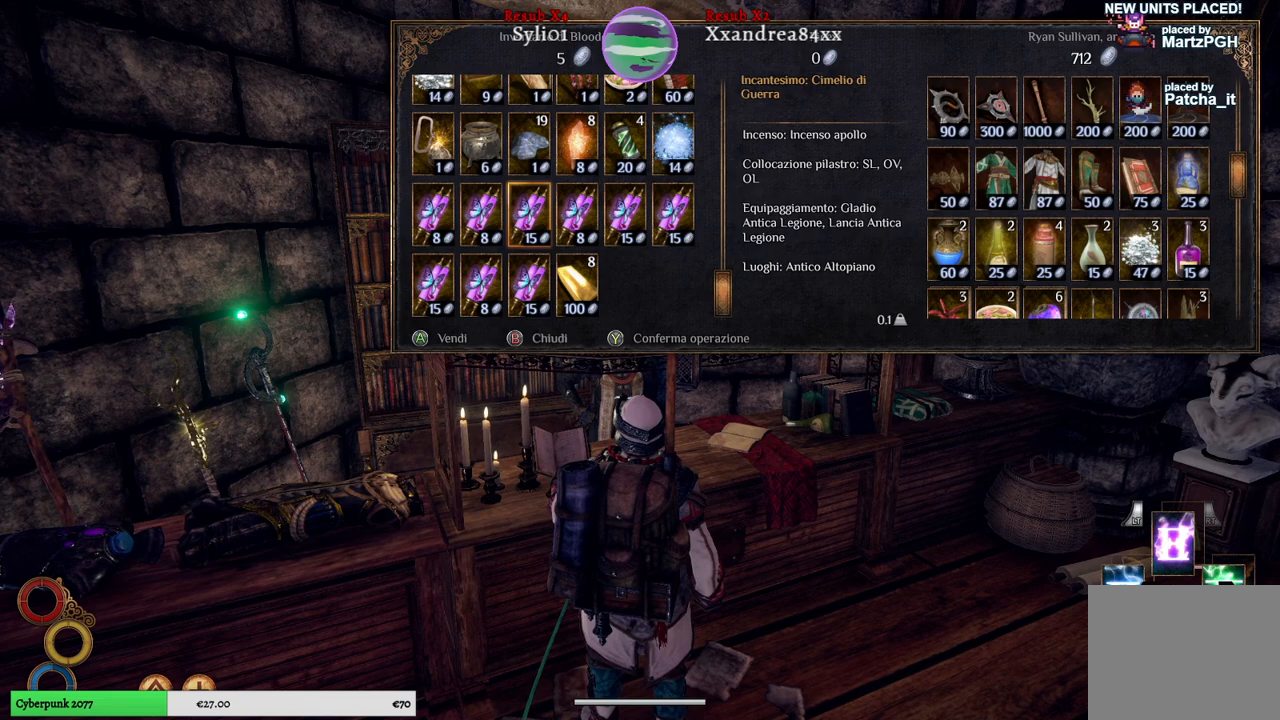
{"buttons": [], "left_stick": "center", "right_stick": "center", "events": [[283, "left_stick", "left"], [333, "left_stick", "up-left"], [450, "left_stick", "center"]]}
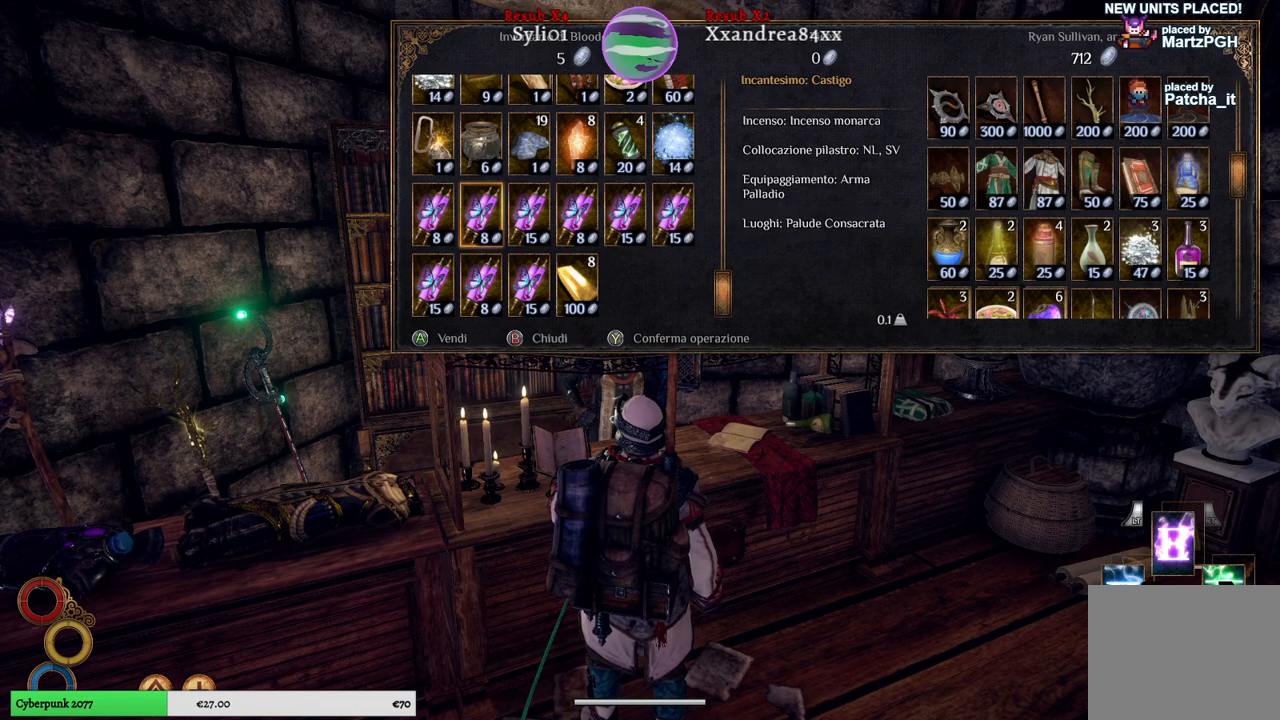
{"buttons": [], "left_stick": "center", "right_stick": "center", "events": []}
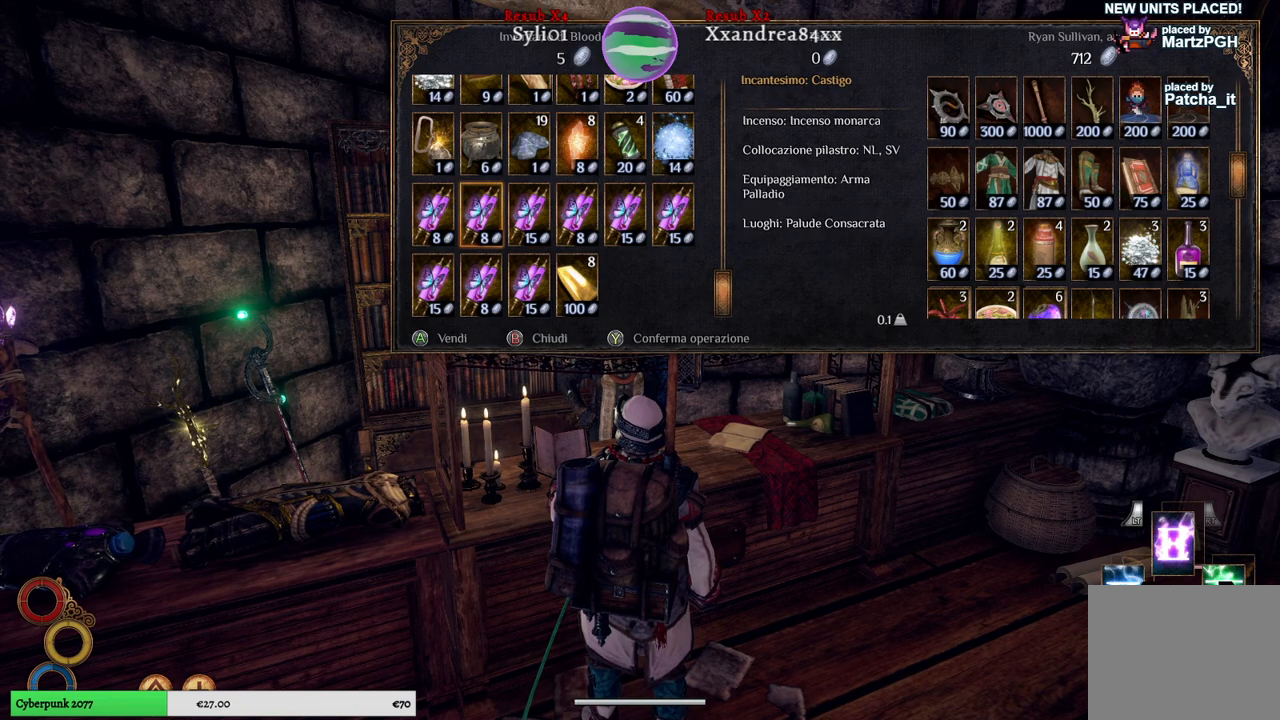
{"buttons": [], "left_stick": "right", "right_stick": "center", "events": [[317, "left_stick", "right"]]}
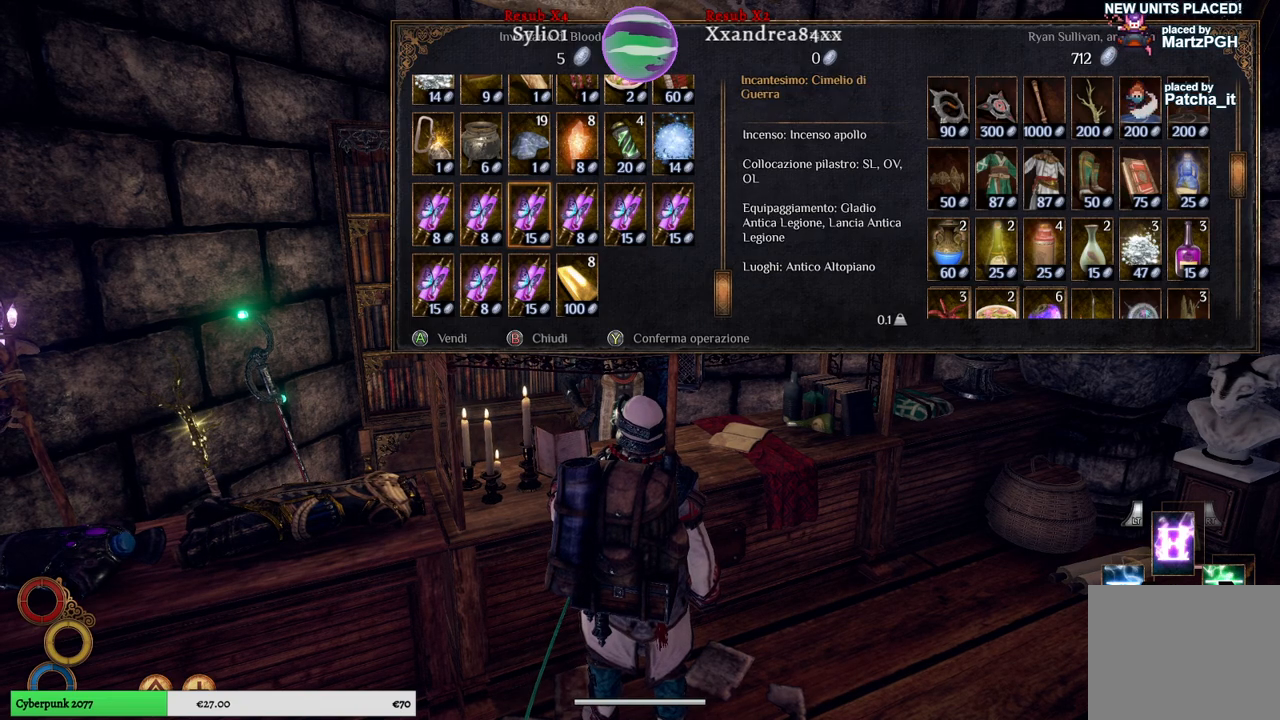
{"buttons": [], "left_stick": "right", "right_stick": "center", "events": [[100, "left_stick", "center"], [350, "left_stick", "right"]]}
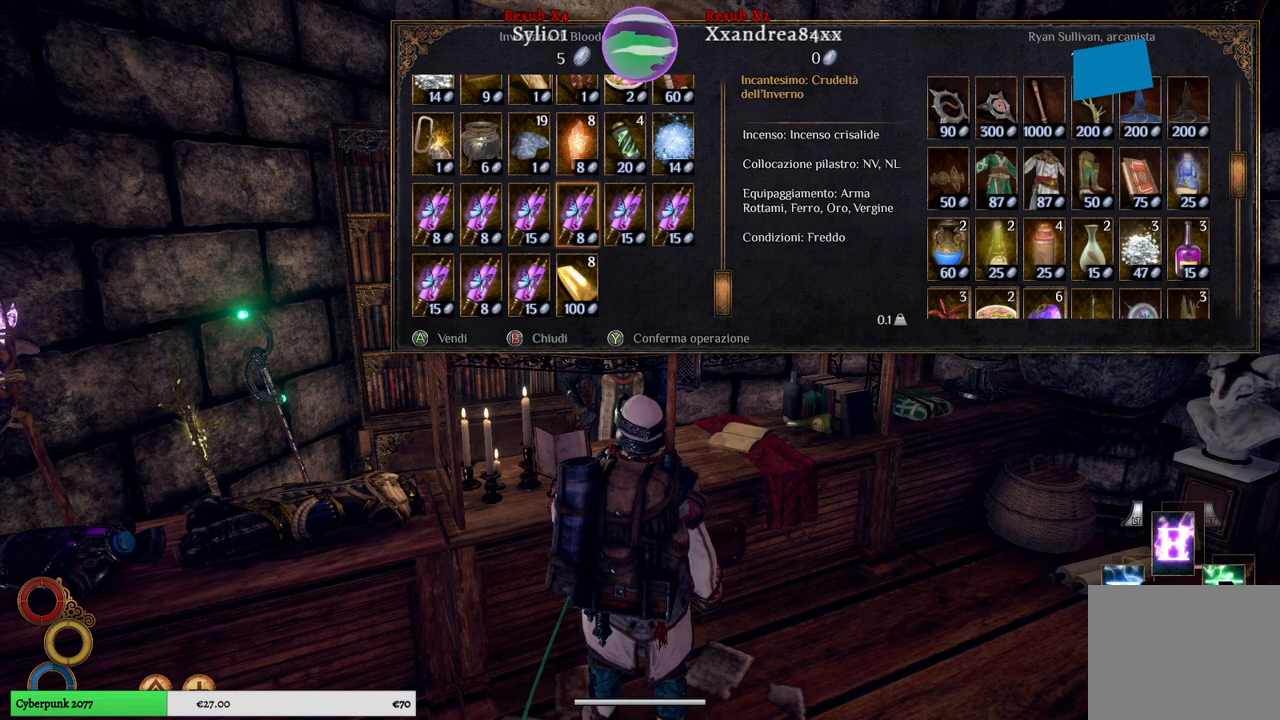
{"buttons": [], "left_stick": "center", "right_stick": "center", "events": [[133, "left_stick", "center"]]}
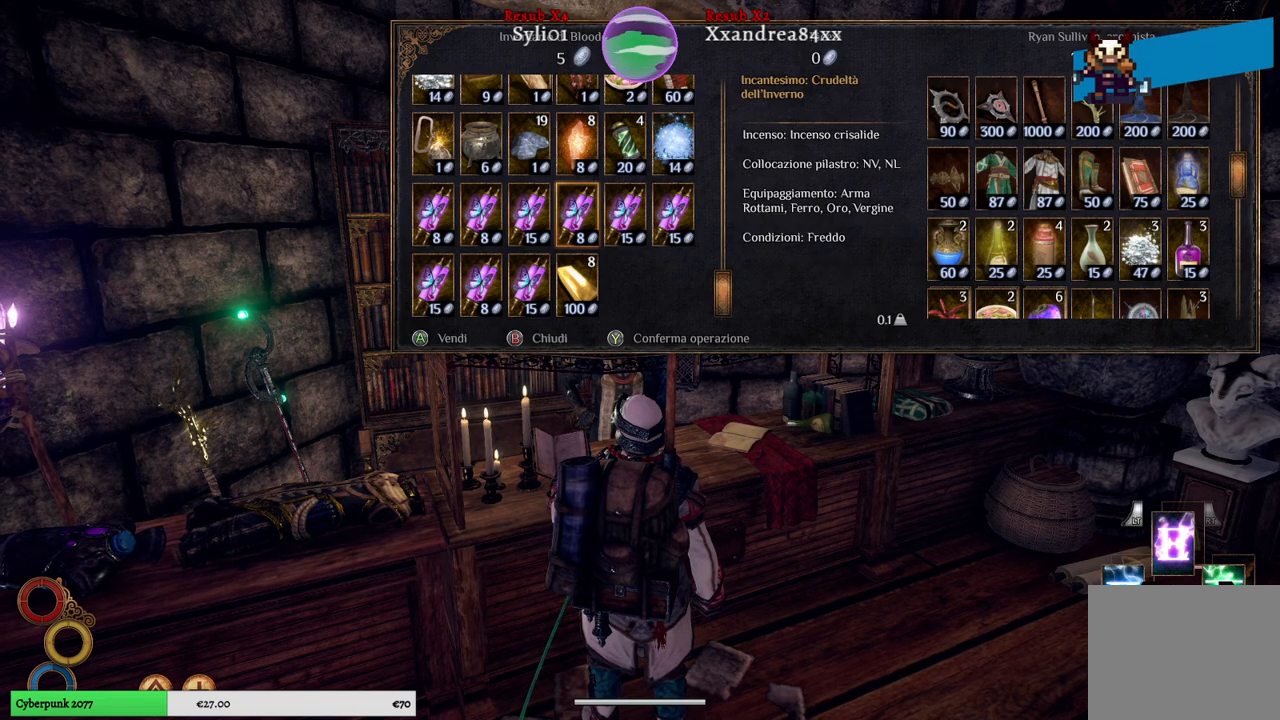
{"buttons": [], "left_stick": "center", "right_stick": "center", "events": []}
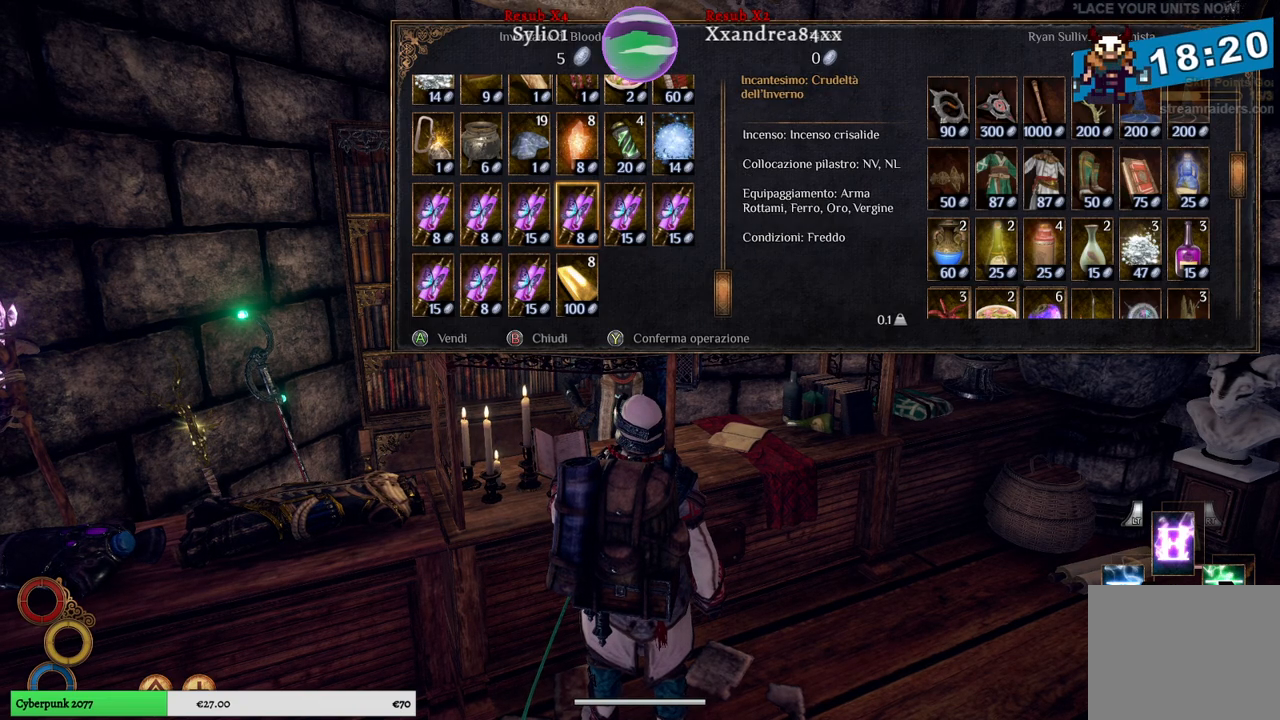
{"buttons": [], "left_stick": "center", "right_stick": "center", "events": []}
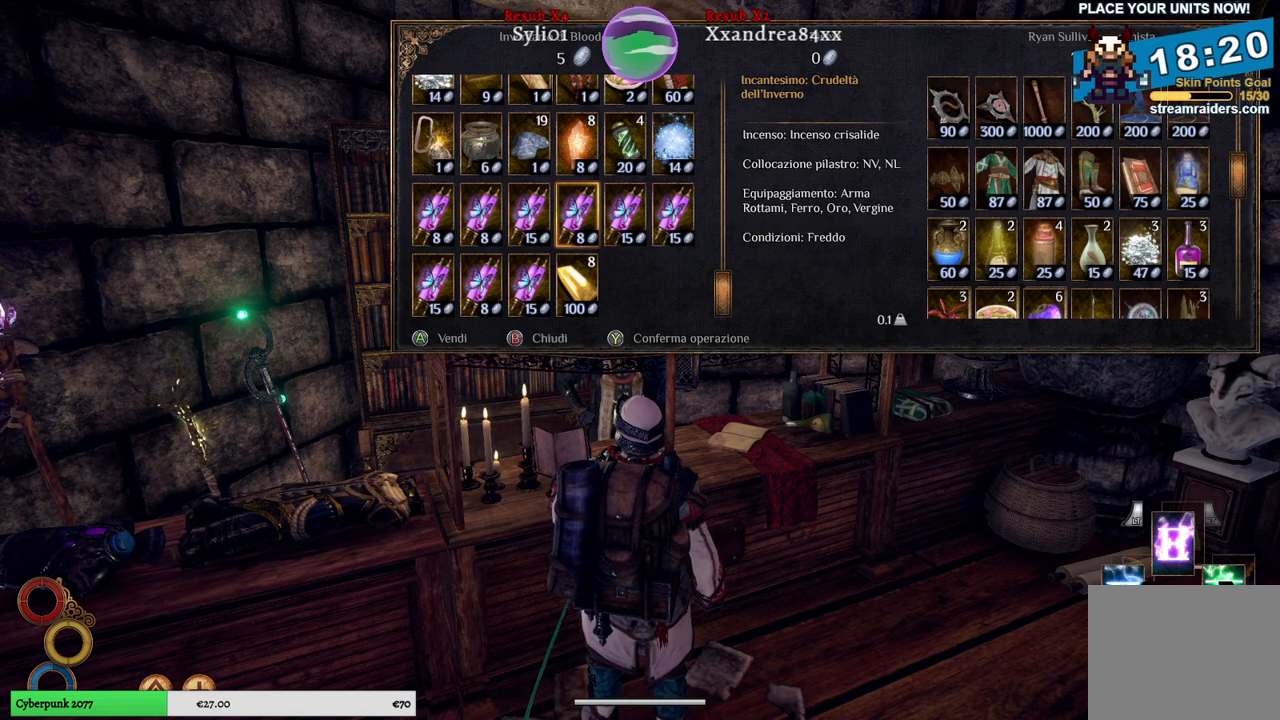
{"buttons": [], "left_stick": "center", "right_stick": "center", "events": []}
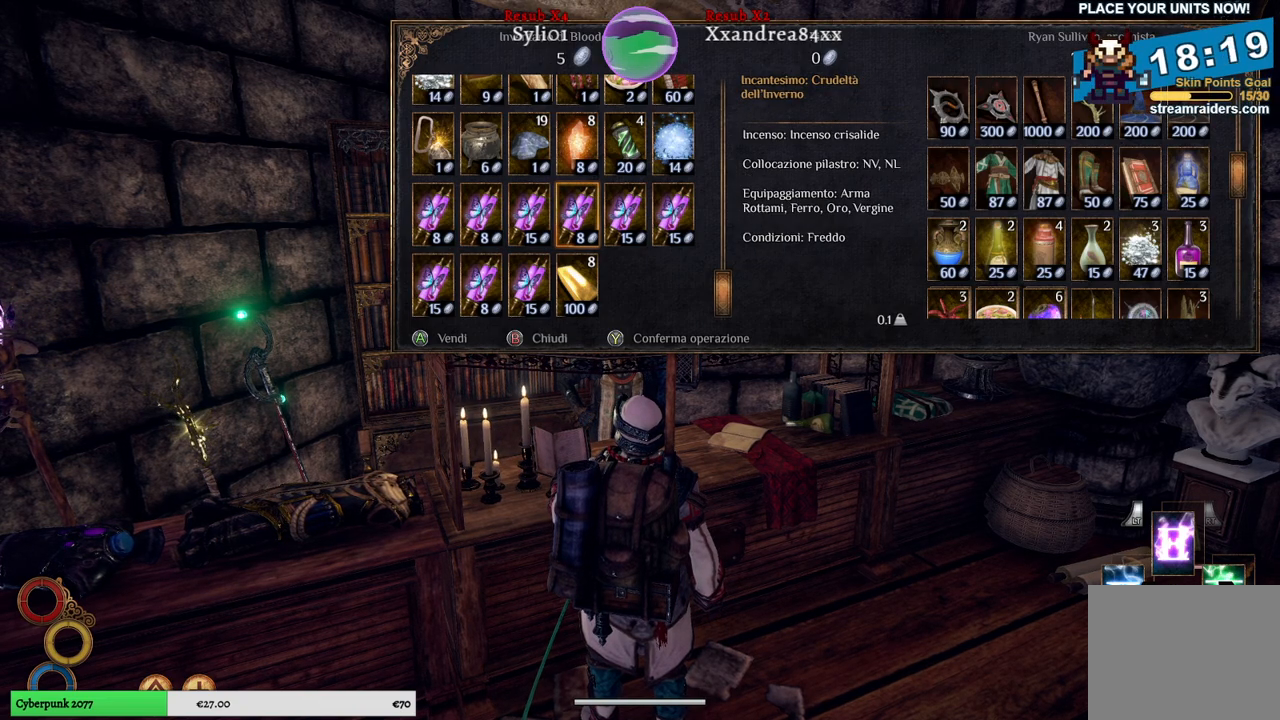
{"buttons": [], "left_stick": "center", "right_stick": "center", "events": [[117, "left_stick", "right"], [350, "left_stick", "center"]]}
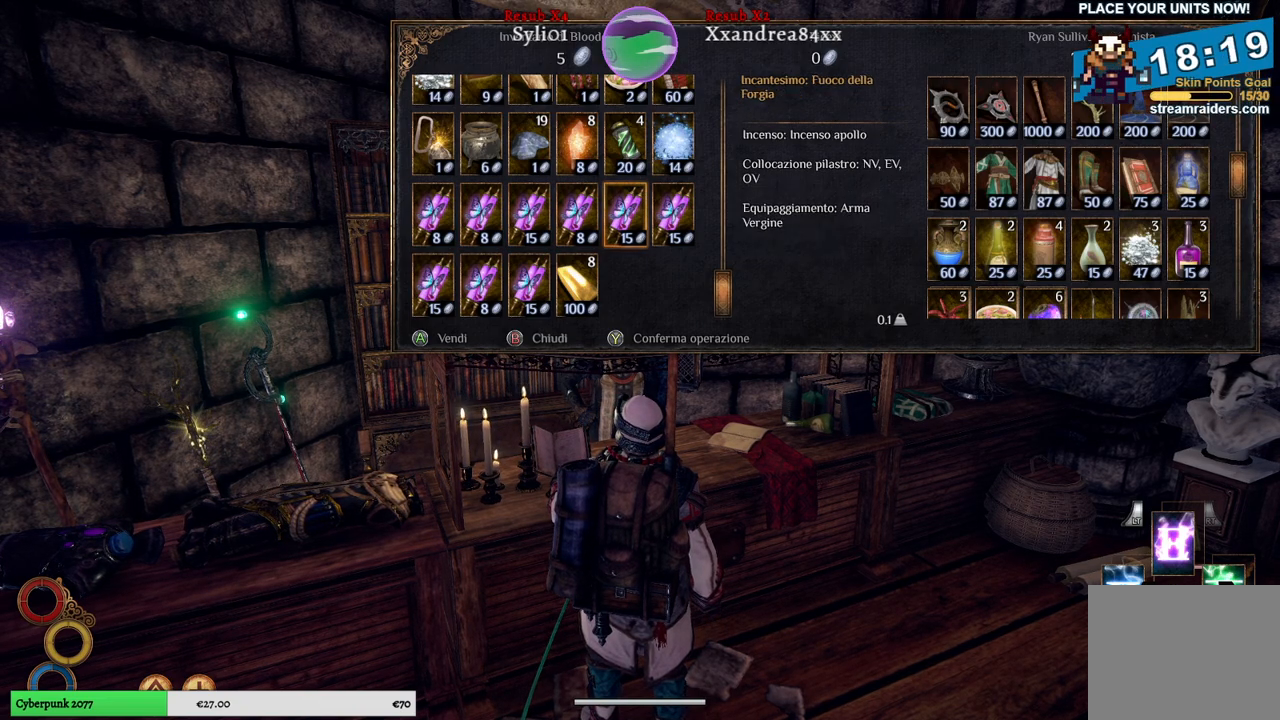
{"buttons": [], "left_stick": "center", "right_stick": "center", "events": []}
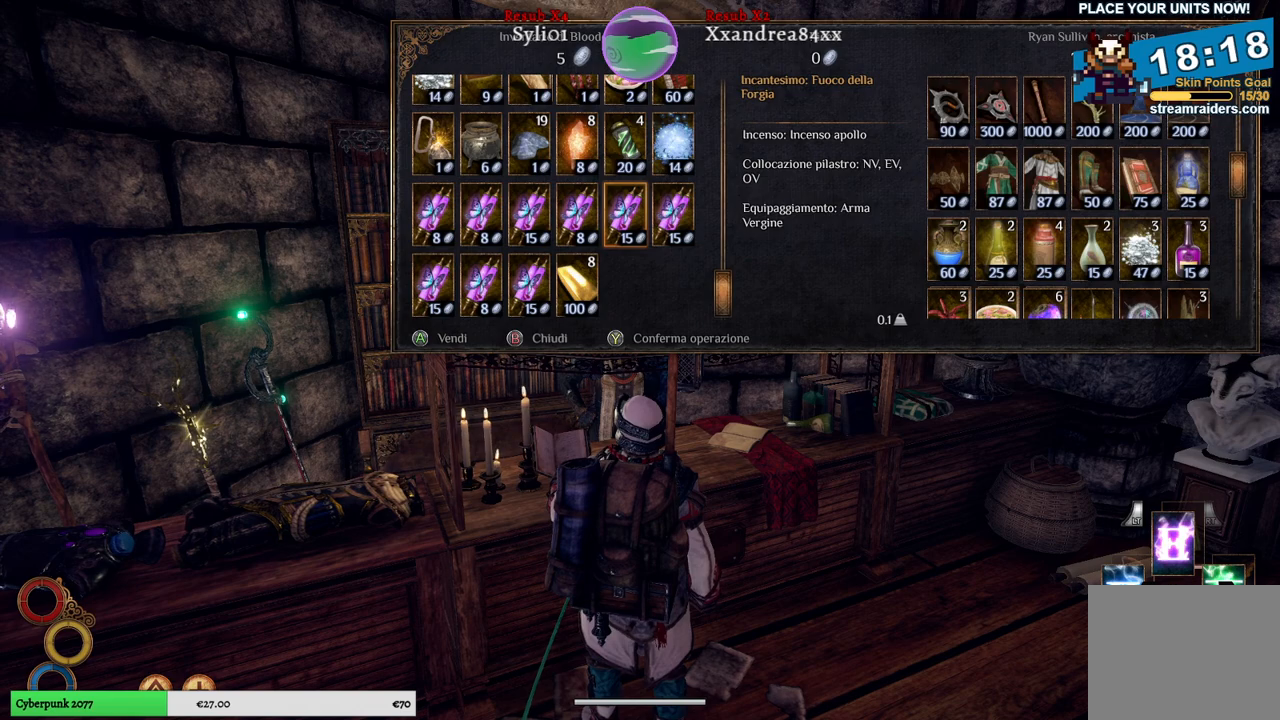
{"buttons": [], "left_stick": "center", "right_stick": "center", "events": []}
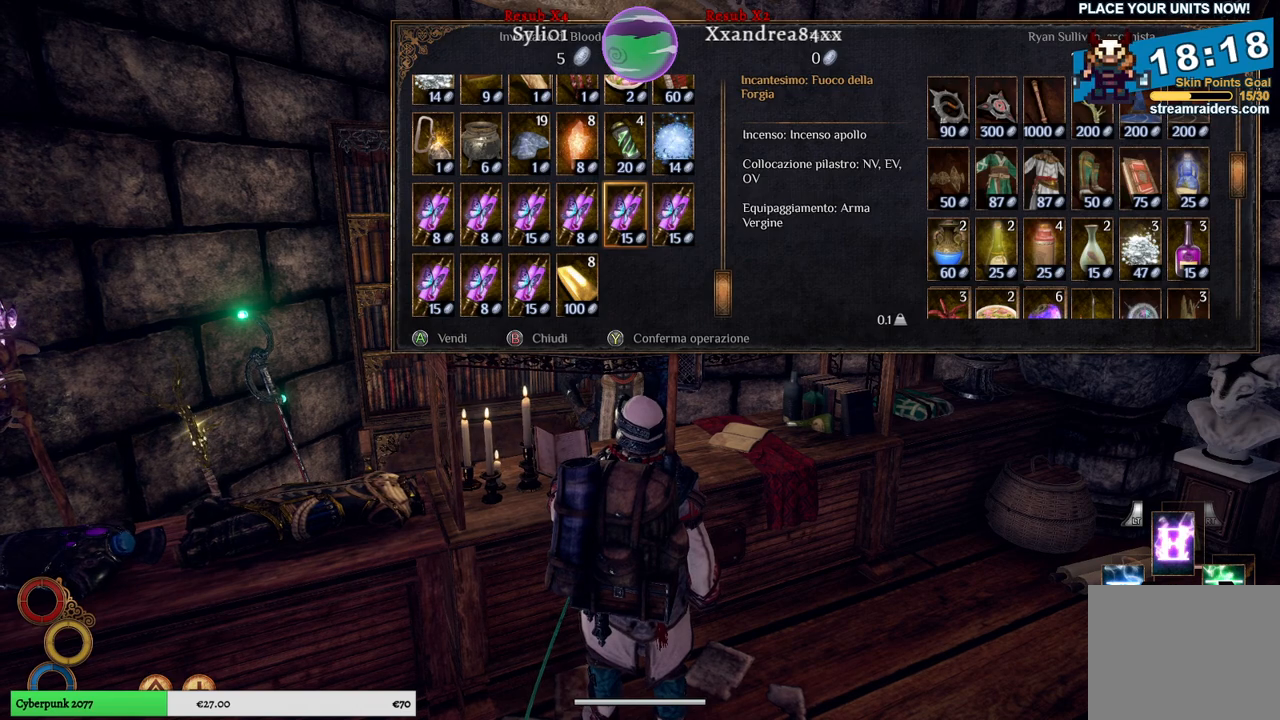
{"buttons": [], "left_stick": "center", "right_stick": "center", "events": []}
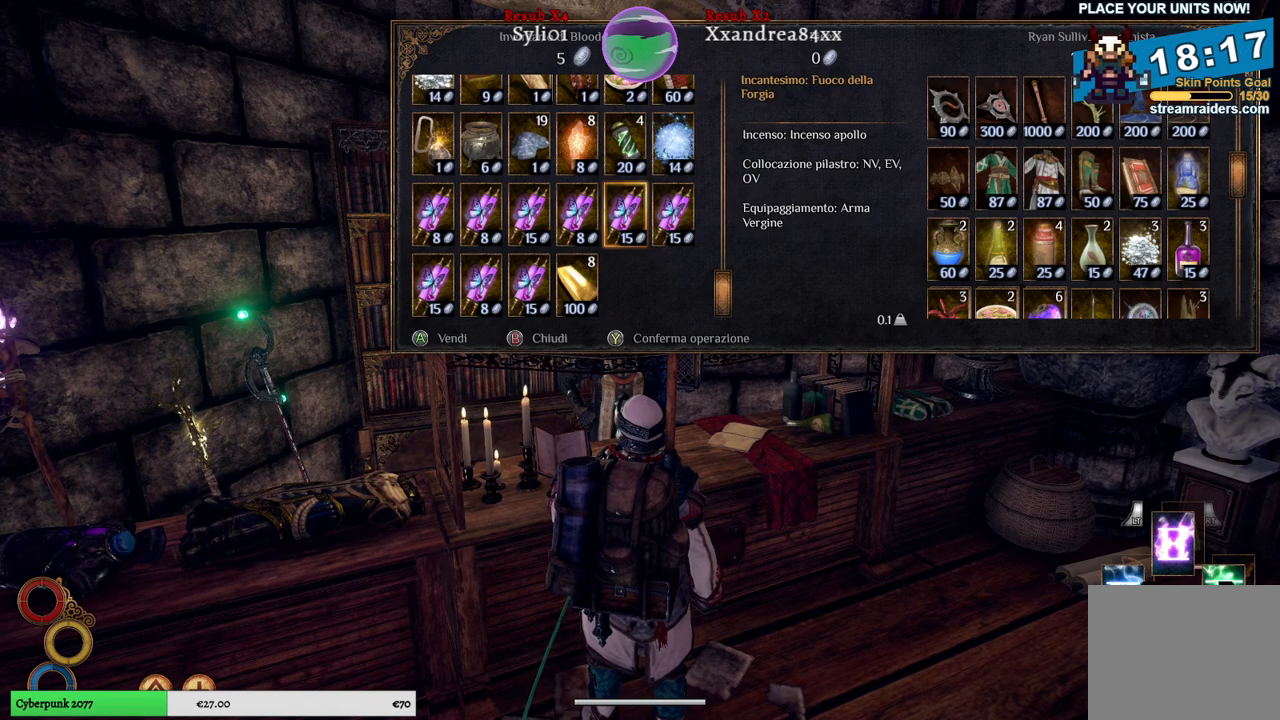
{"buttons": [], "left_stick": "center", "right_stick": "center", "events": []}
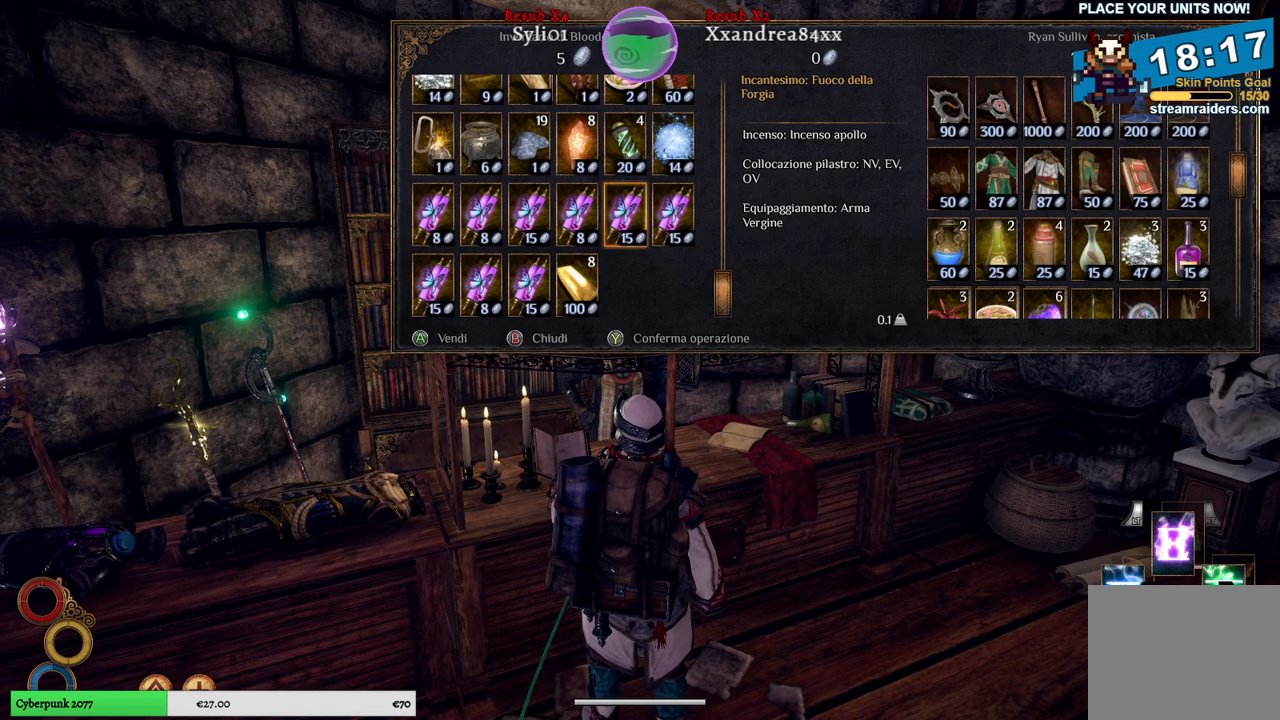
{"buttons": [], "left_stick": "center", "right_stick": "center", "events": []}
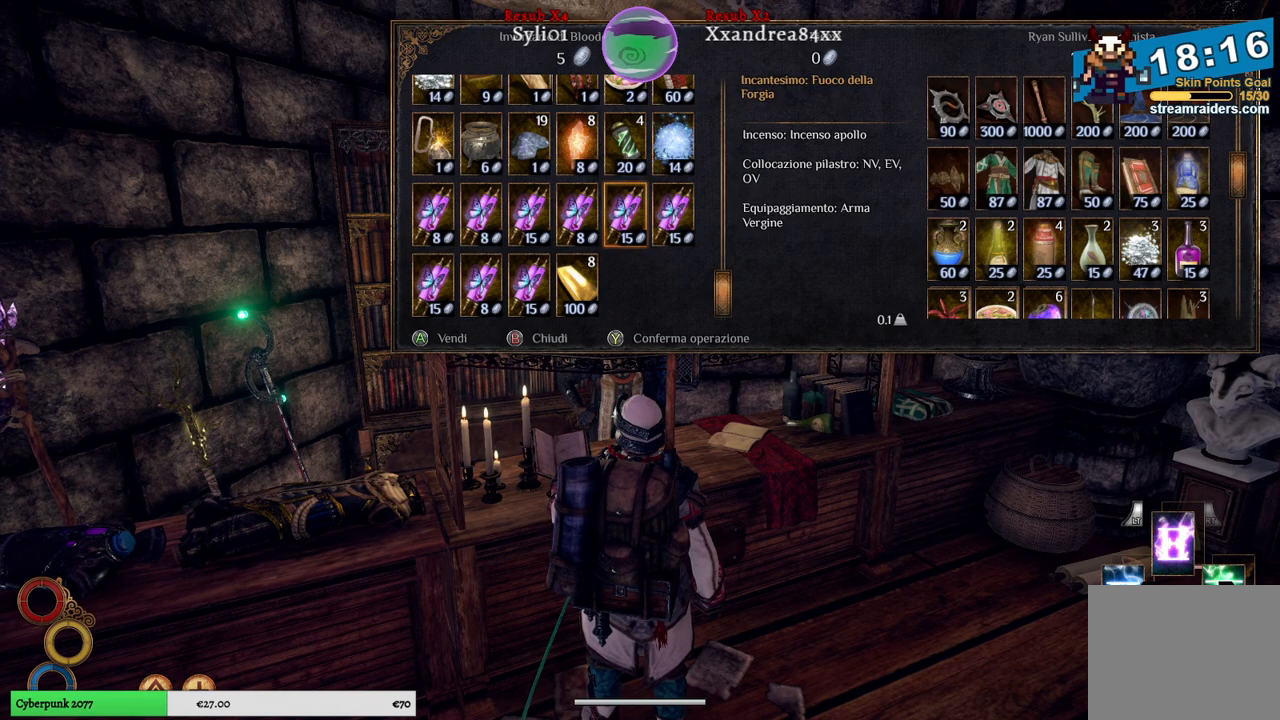
{"buttons": [], "left_stick": "center", "right_stick": "center", "events": []}
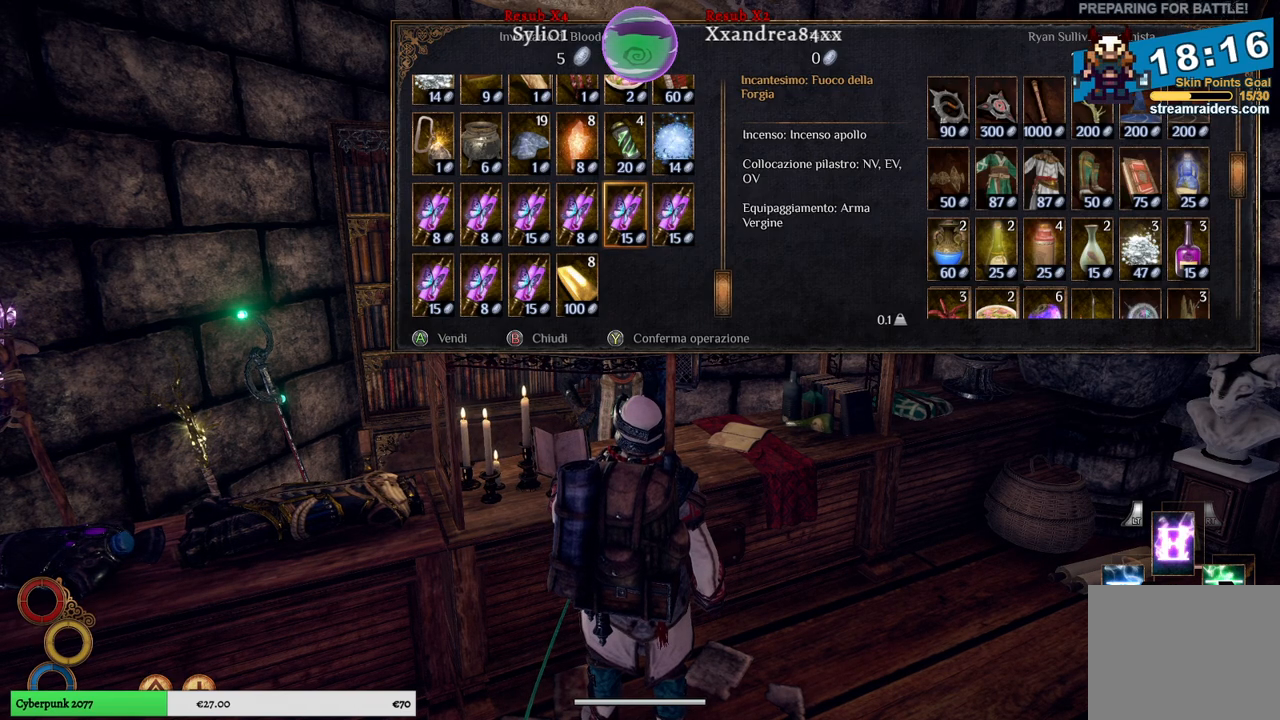
{"buttons": [], "left_stick": "center", "right_stick": "center", "events": []}
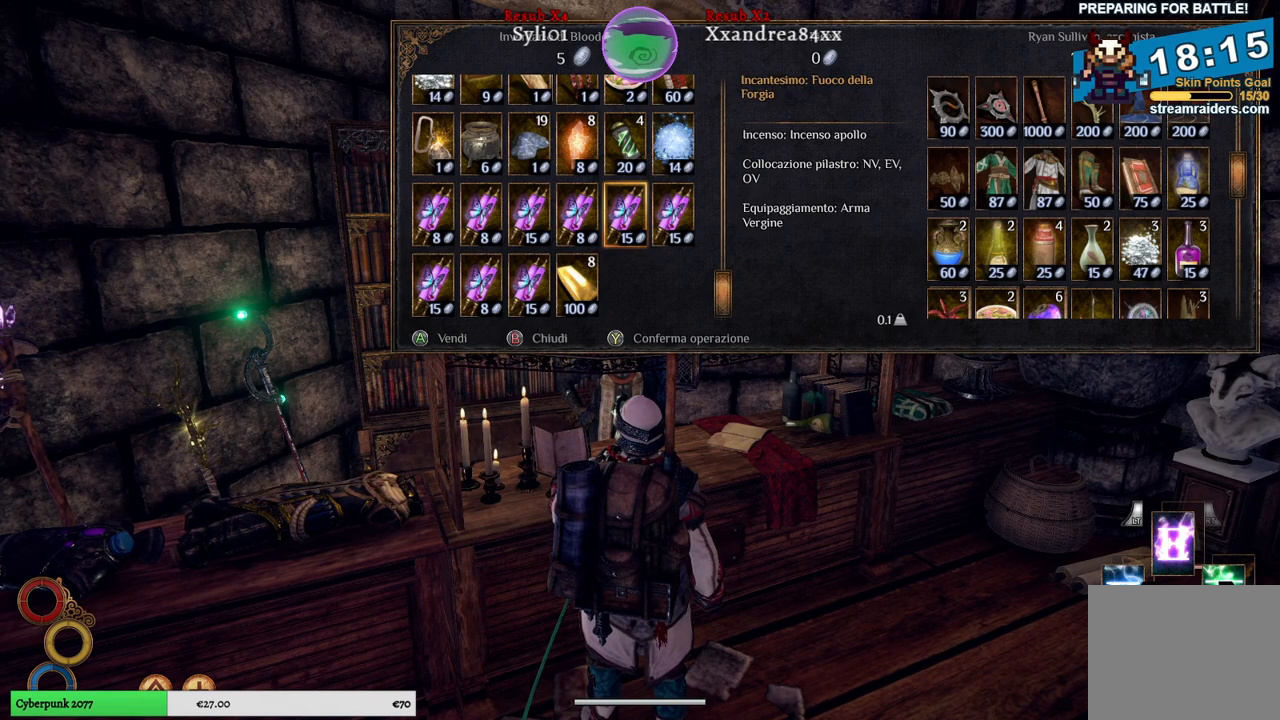
{"buttons": [], "left_stick": "center", "right_stick": "center", "events": []}
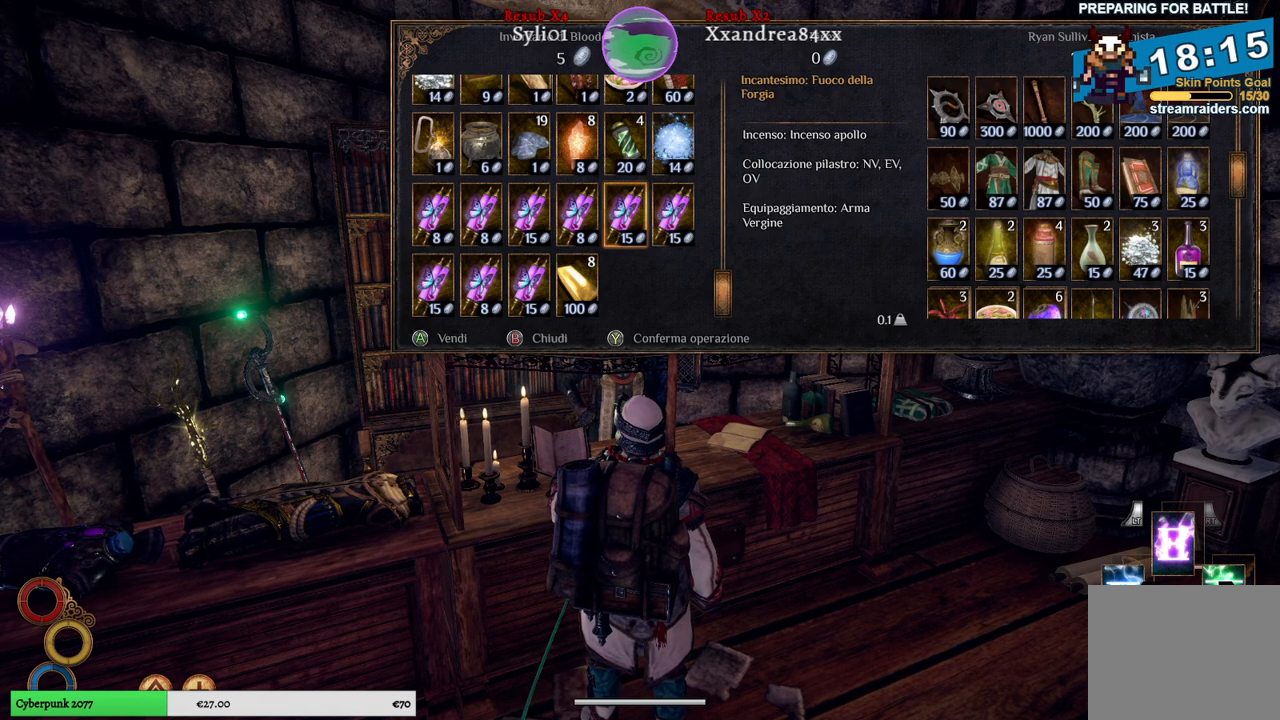
{"buttons": [], "left_stick": "center", "right_stick": "center", "events": []}
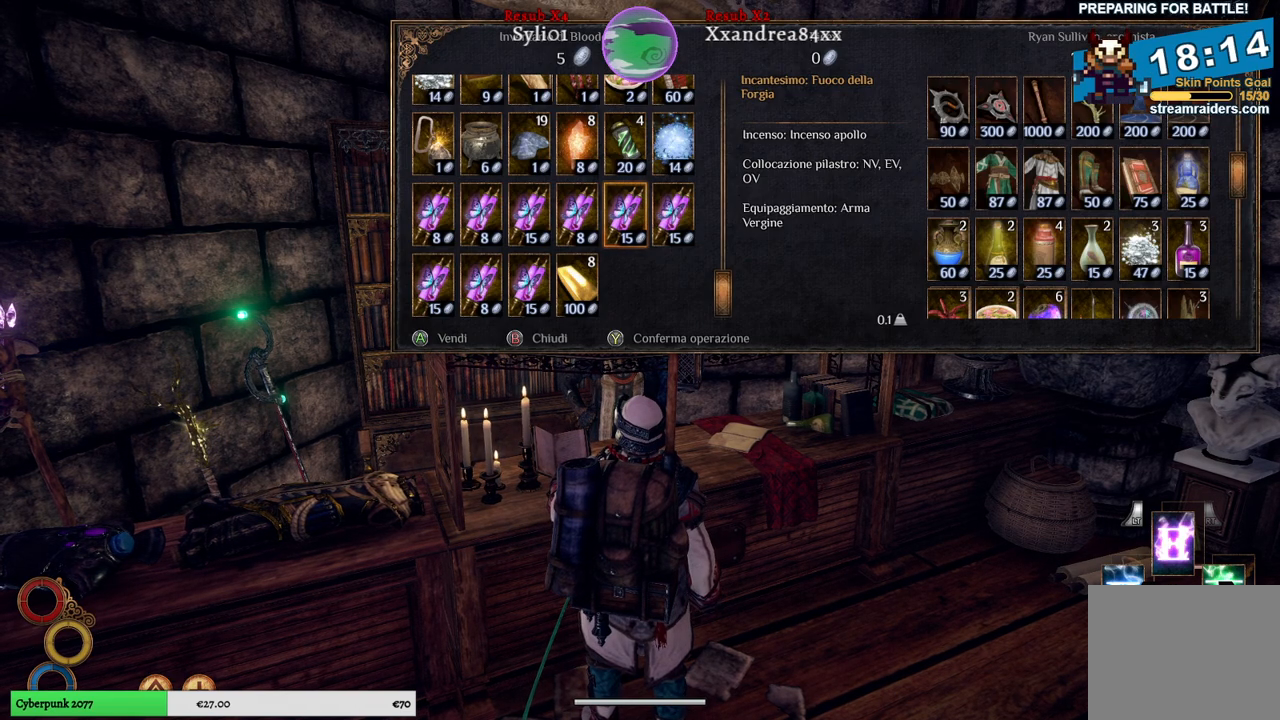
{"buttons": [], "left_stick": "center", "right_stick": "center", "events": []}